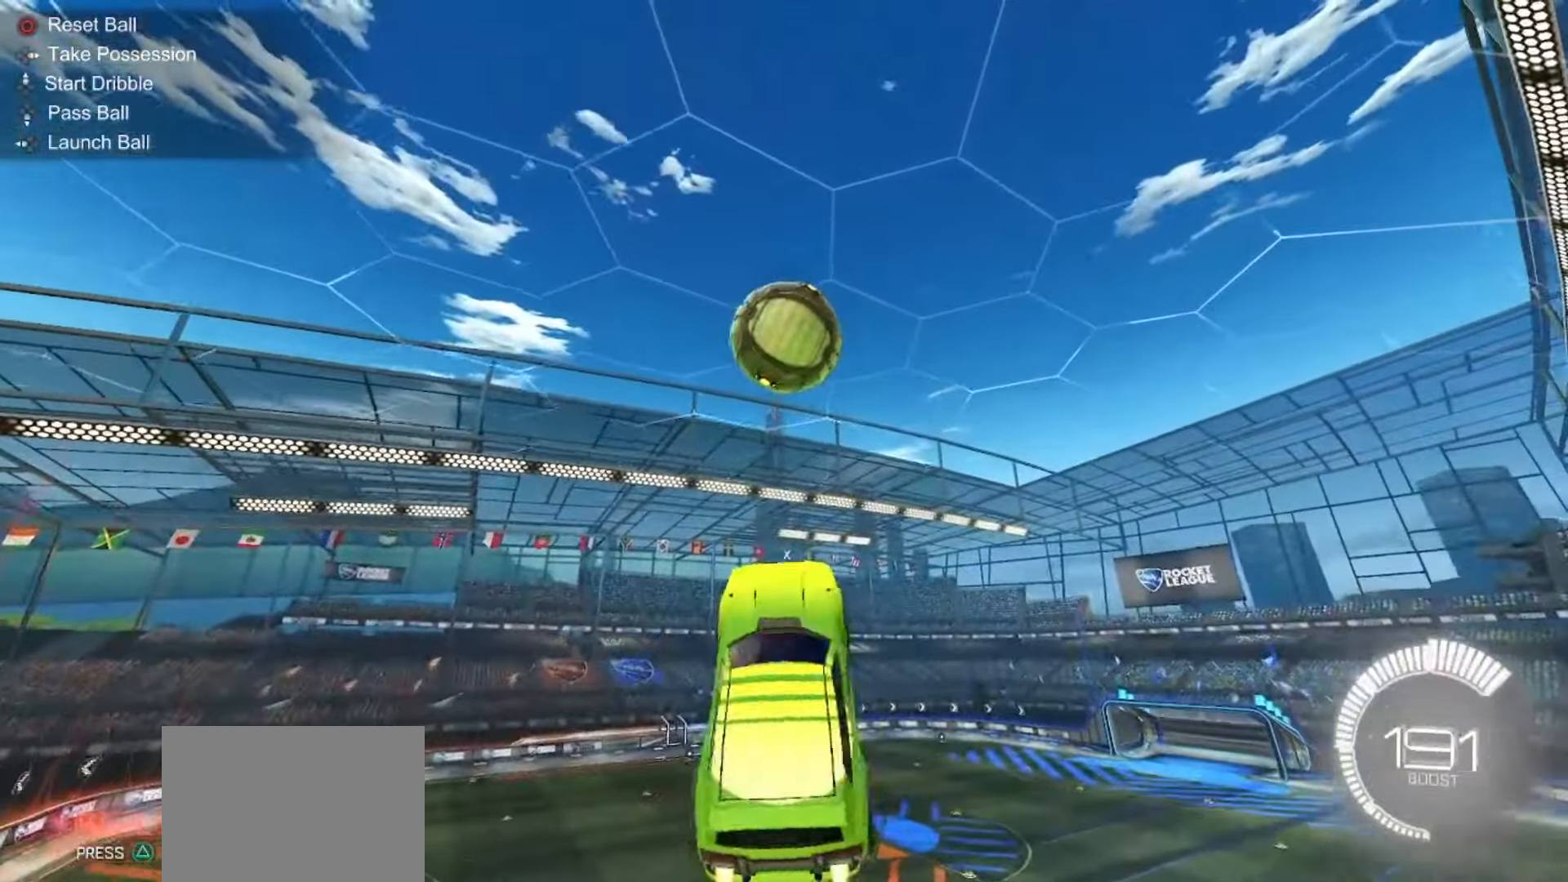
Gameplay with a controller (PlayStation layout); each line is a JSON object with the inputs held at the frame after it (dt_ms = milliseconds from this image to that frame). "events" lists button and stick changes between this image and that frame as [ms after this image, input, new state], when the widget could be followed in between. Not read: L3 R3 SELECT.
{"dt_ms": 500, "buttons": ["SQUARE"], "left_stick": "down", "right_stick": "center", "events": [[83, "left_stick", "center"], [133, "left_stick", "up"], [233, "left_stick", "left"], [417, "left_stick", "down"]]}
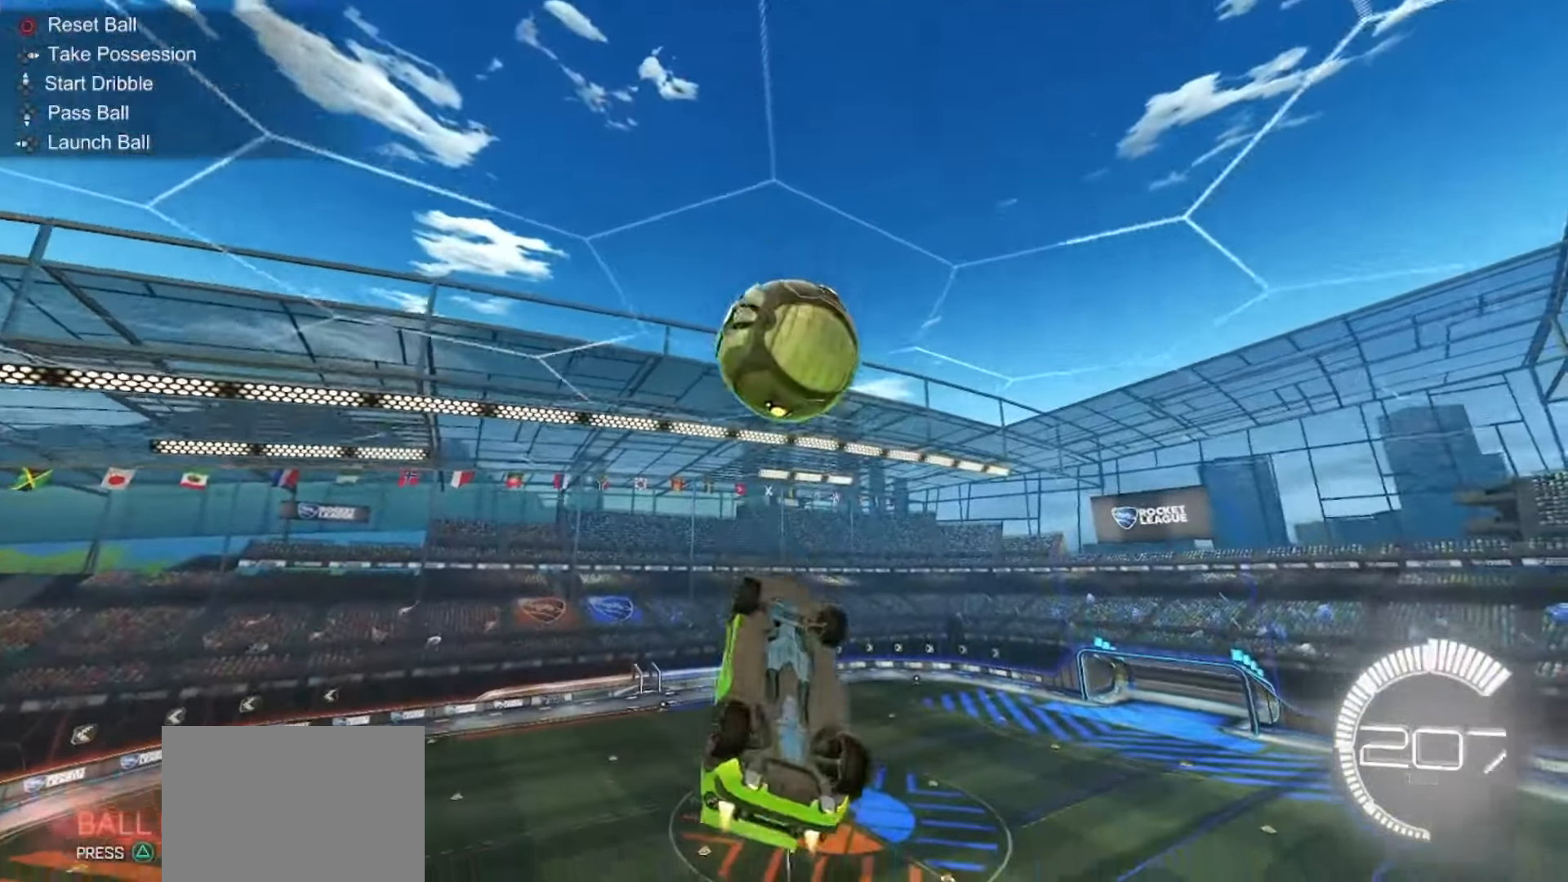
{"dt_ms": 500, "buttons": ["SQUARE"], "left_stick": "center", "right_stick": "center", "events": [[67, "left_stick", "down-left"], [167, "left_stick", "center"]]}
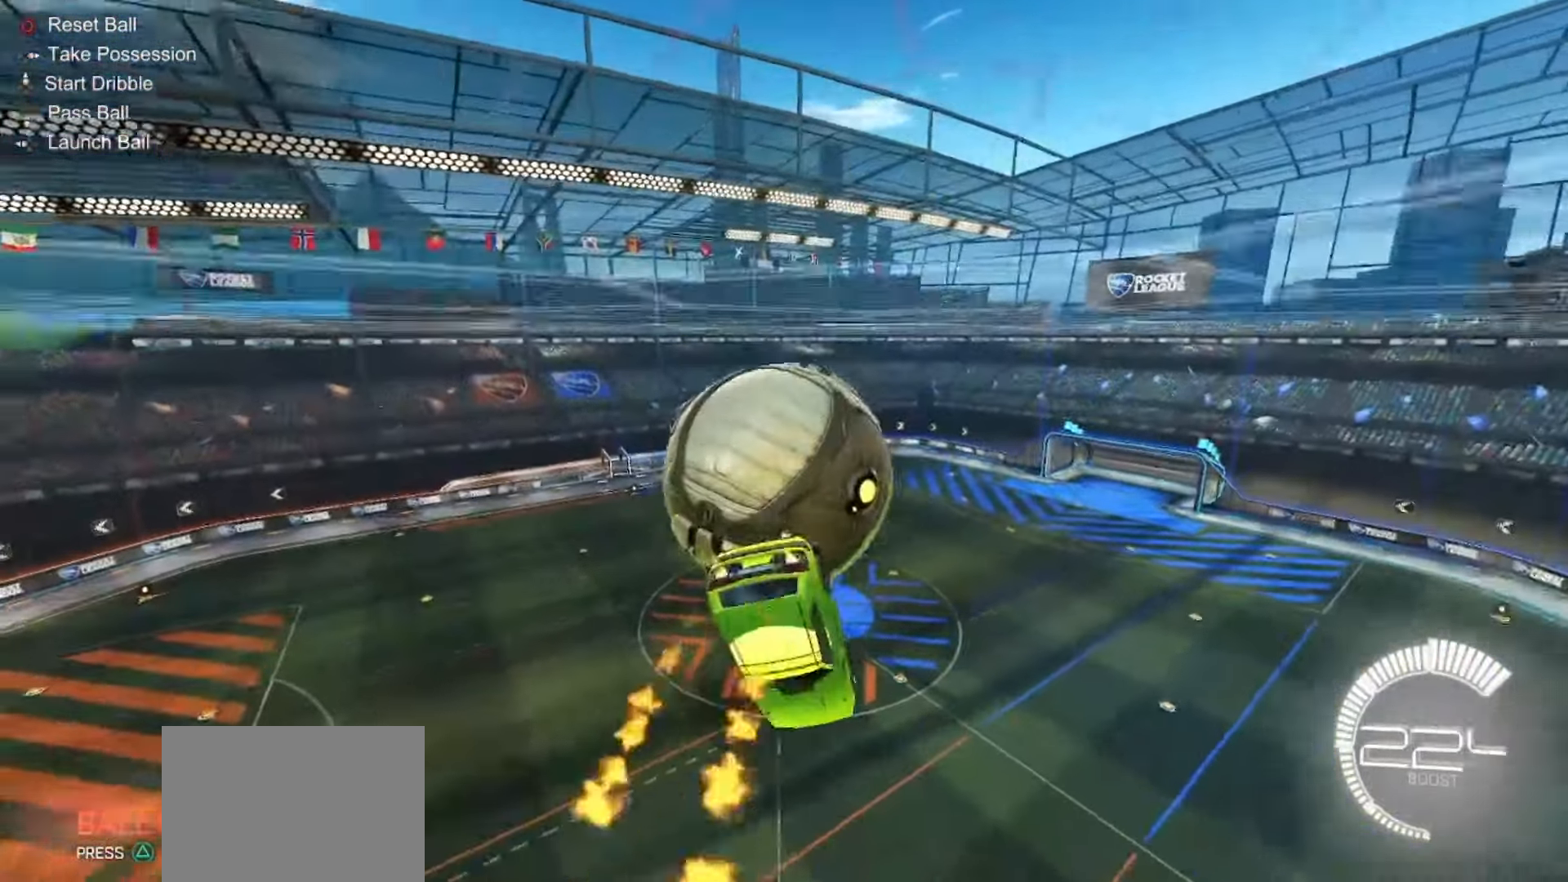
{"dt_ms": 500, "buttons": [], "left_stick": "right", "right_stick": "center", "events": [[33, "left_stick", "up"], [100, "SQUARE", "up"], [433, "left_stick", "right"]]}
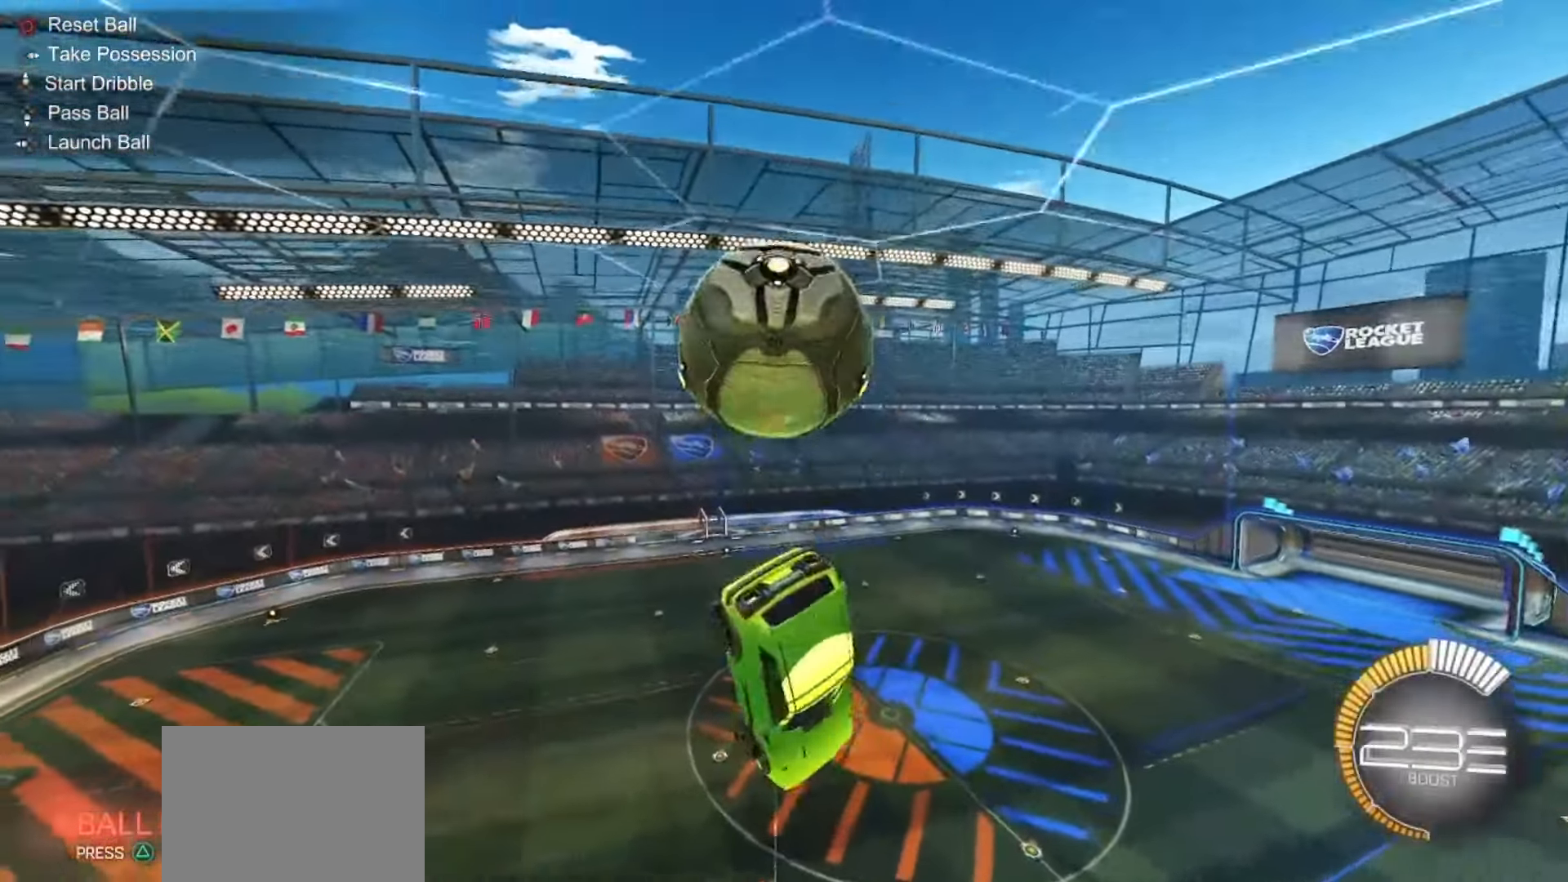
{"dt_ms": 500, "buttons": ["R2"], "left_stick": "down", "right_stick": "center"}
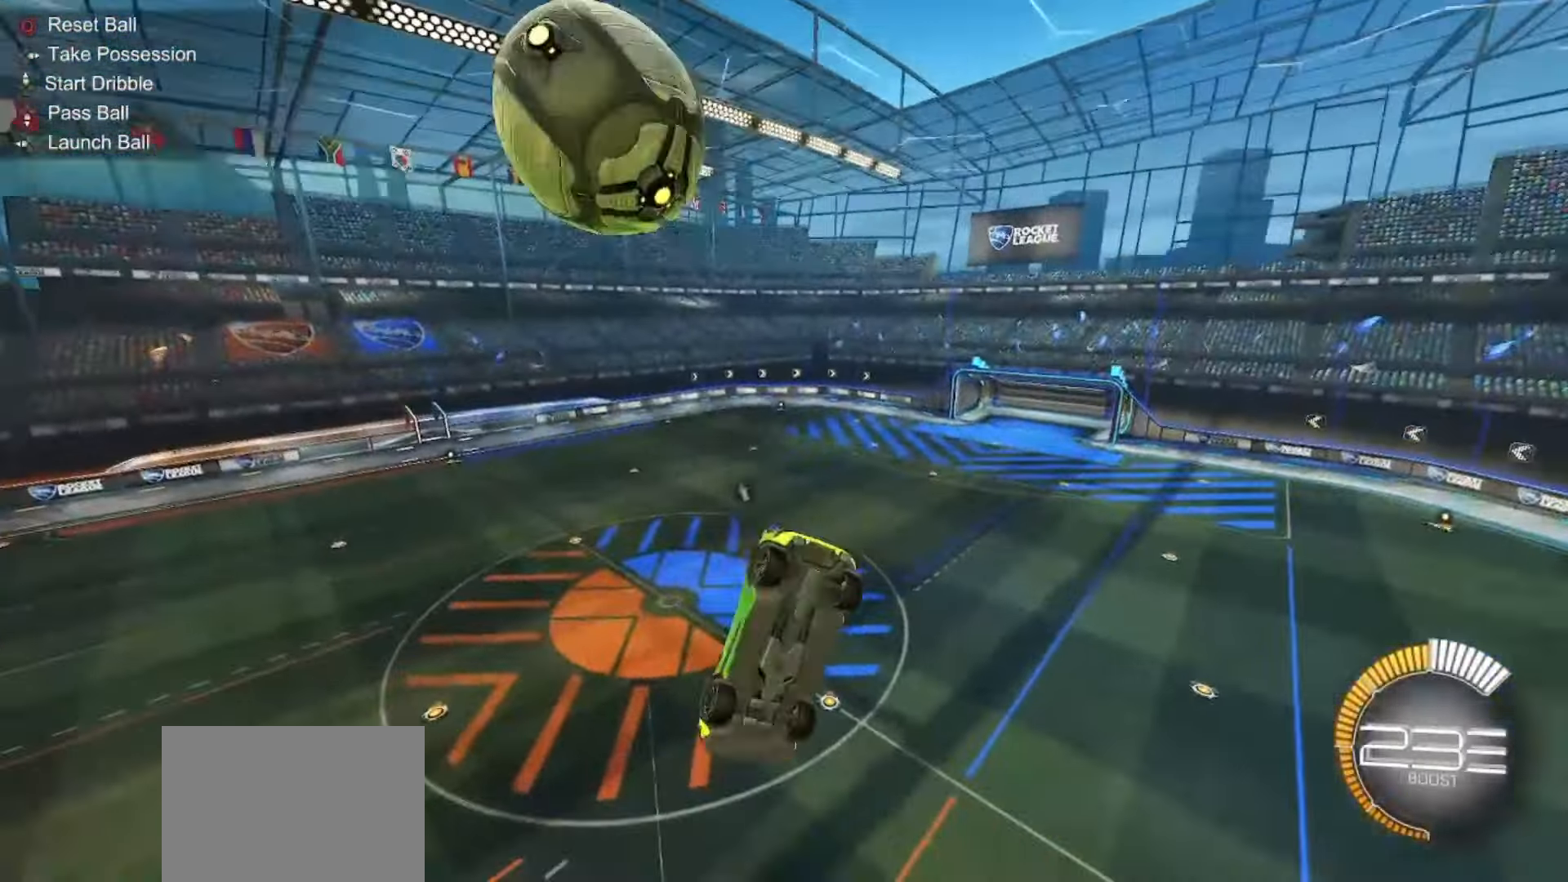
{"dt_ms": 500, "buttons": ["SQUARE", "R2"], "left_stick": "center", "right_stick": "center", "events": [[50, "SQUARE", "down"], [117, "left_stick", "down-right"], [217, "left_stick", "right"], [317, "SQUARE", "up"], [400, "left_stick", "center"], [450, "SQUARE", "down"]]}
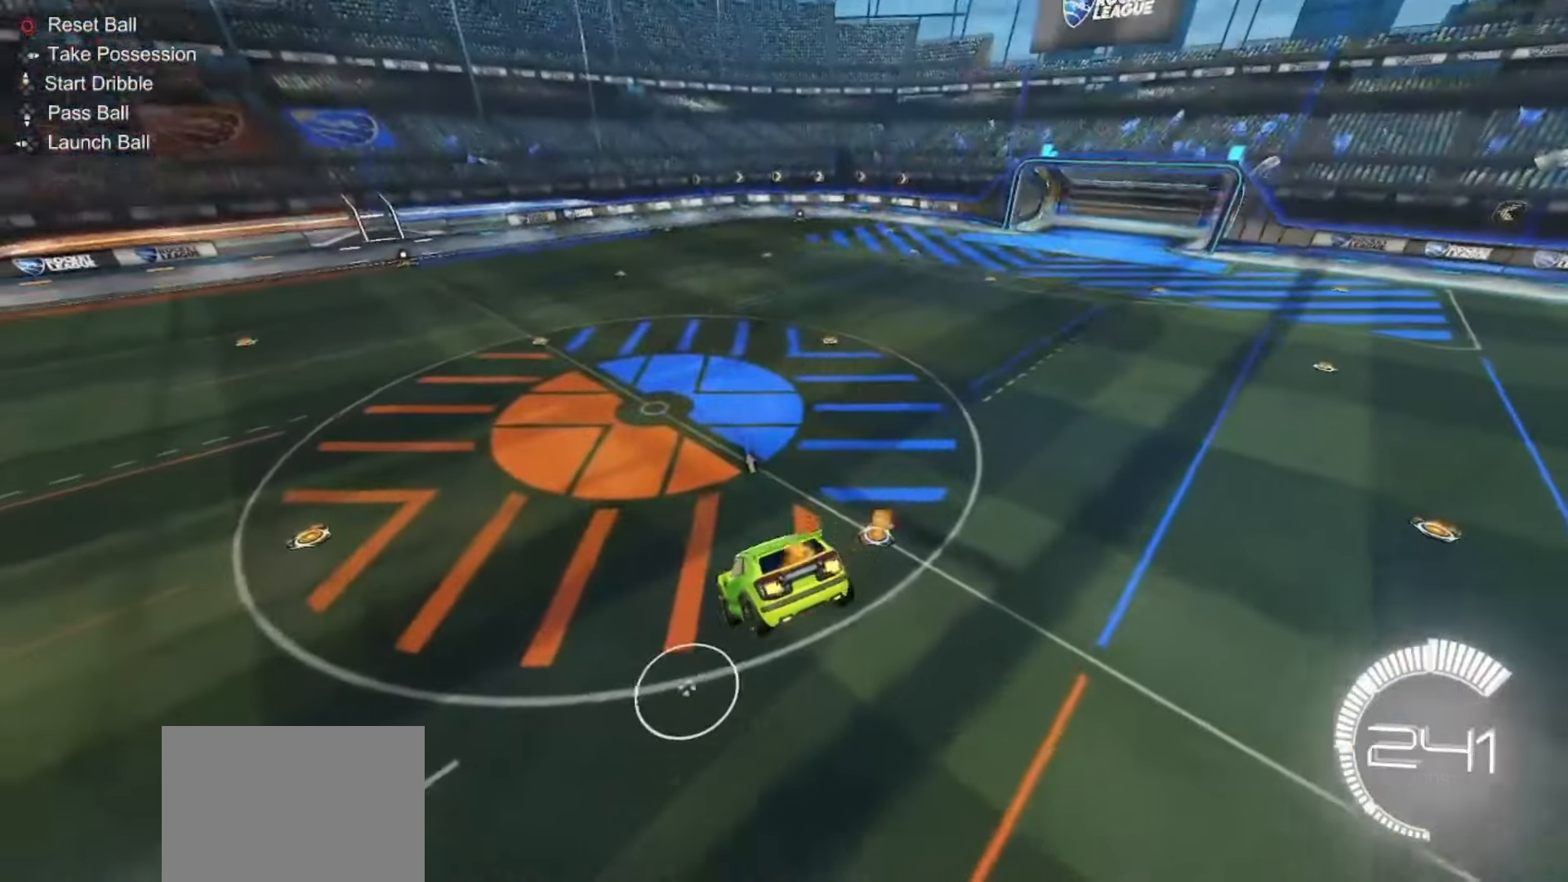
{"dt_ms": 500, "buttons": ["SQUARE", "R2"], "left_stick": "center", "right_stick": "center", "events": [[183, "left_stick", "left"], [317, "left_stick", "center"]]}
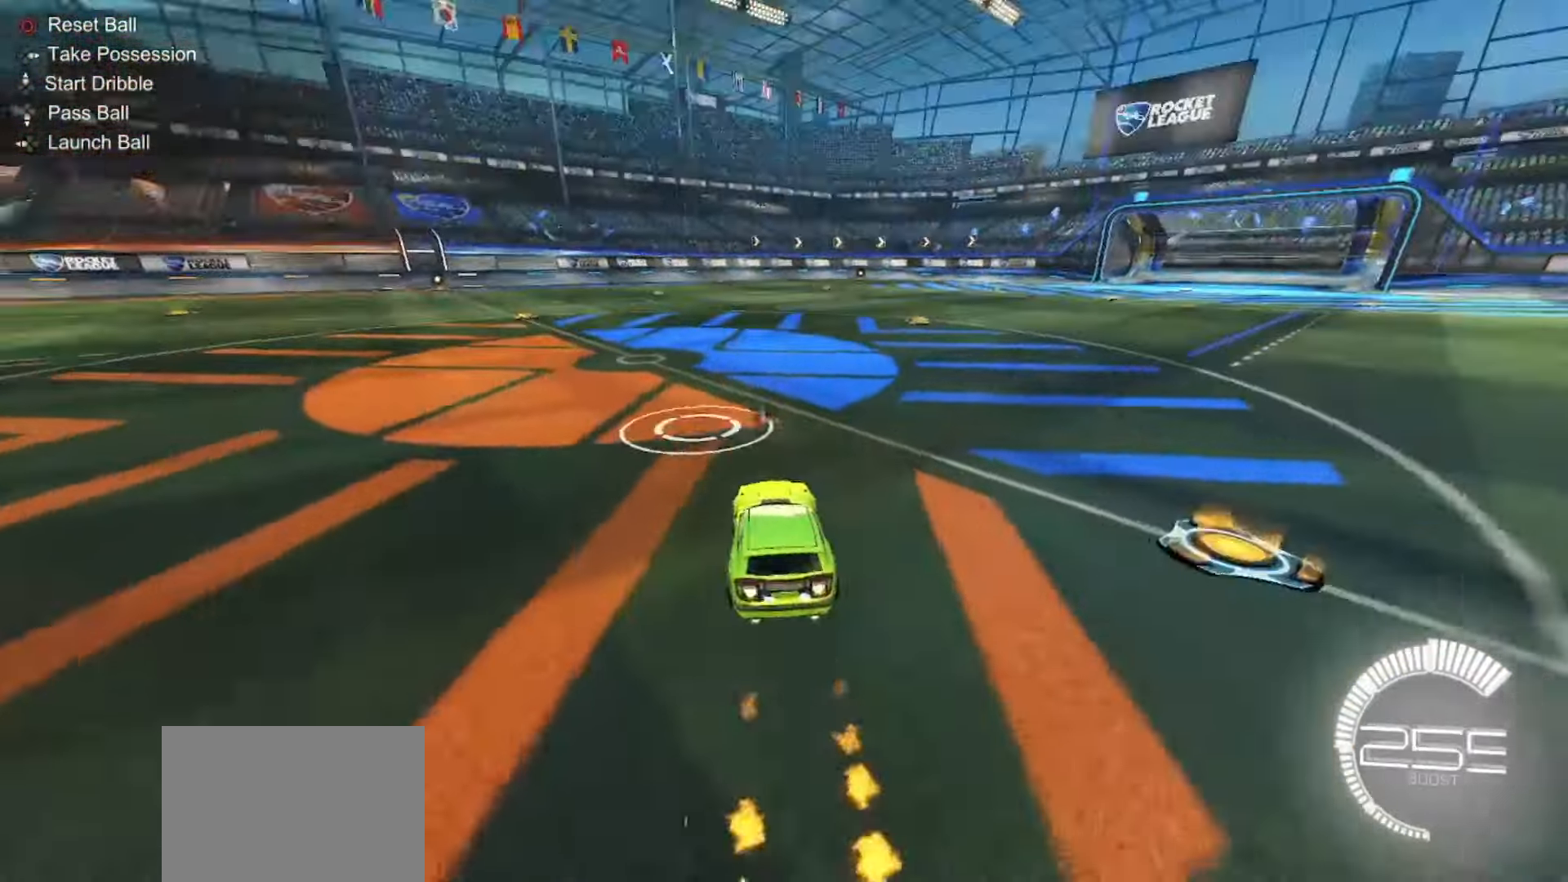
{"dt_ms": 500, "buttons": ["SQUARE", "R2"], "left_stick": "center", "right_stick": "center"}
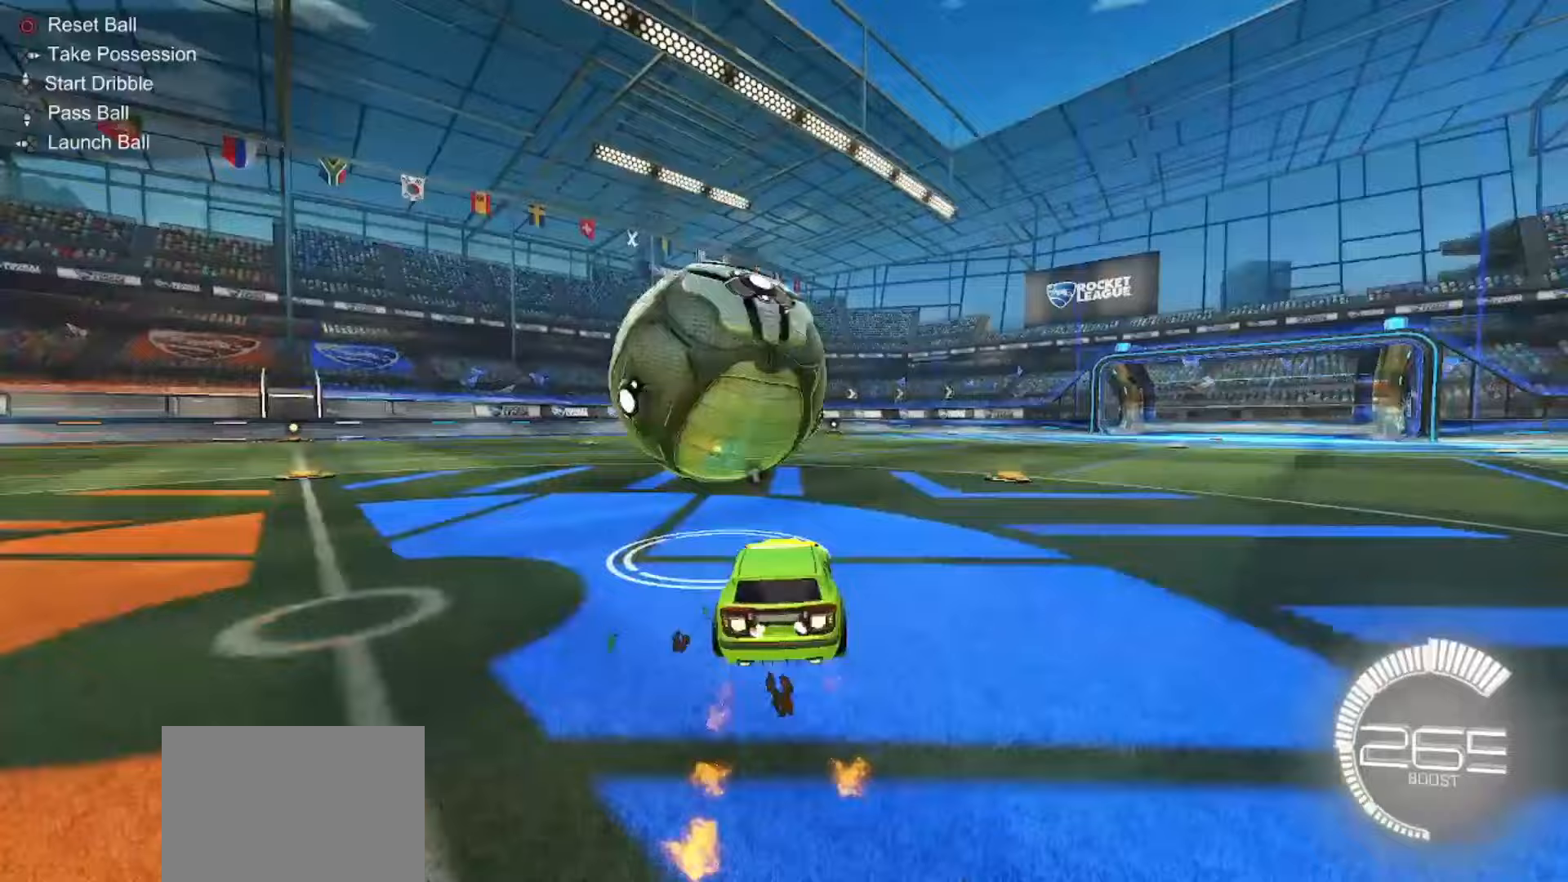
{"dt_ms": 500, "buttons": [], "left_stick": "center", "right_stick": "center", "events": [[117, "left_stick", "right"], [133, "TOUCHPAD", "down"], [233, "R2", "up"], [233, "TOUCHPAD", "up"], [283, "left_stick", "center"], [300, "SQUARE", "up"], [383, "DPAD_UP", "down"], [483, "DPAD_UP", "up"]]}
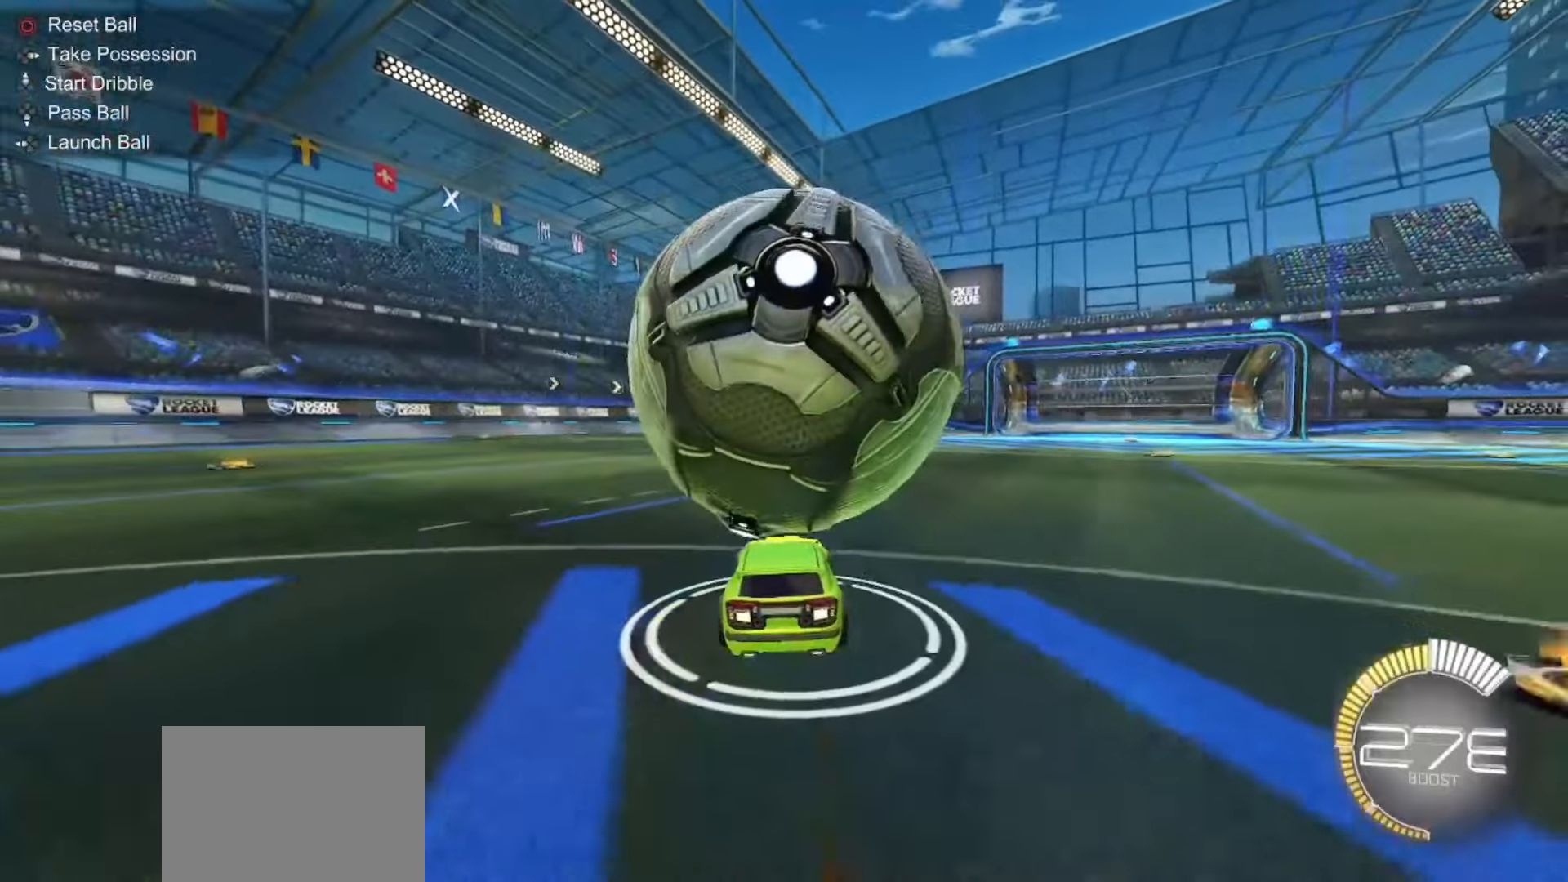
{"dt_ms": 500, "buttons": ["R2"], "left_stick": "center", "right_stick": "center", "events": [[500, "R2", "down"]]}
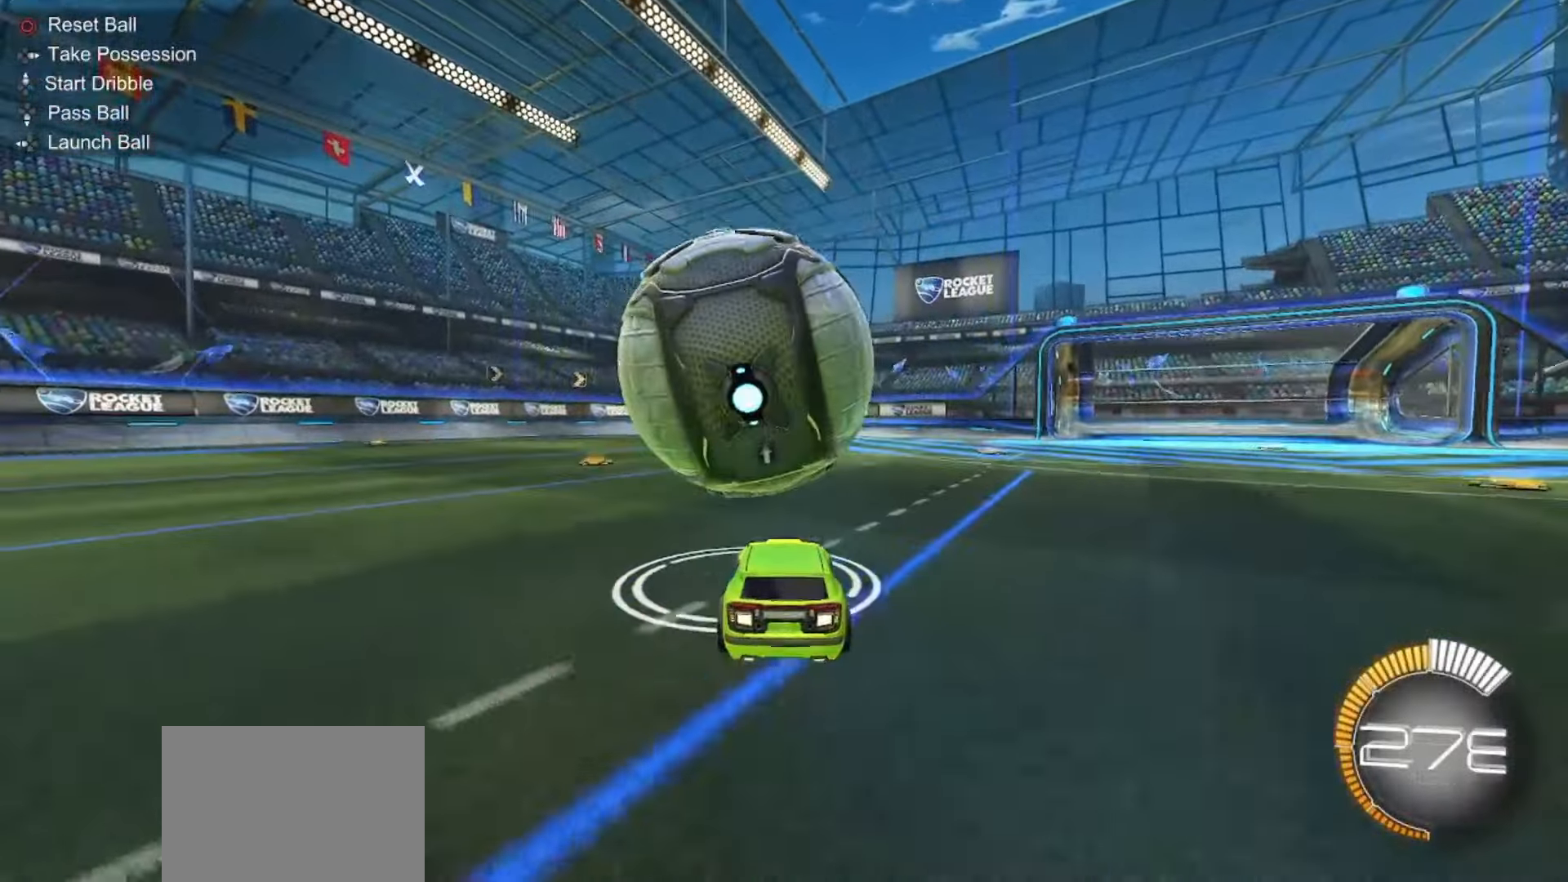
{"dt_ms": 500, "buttons": ["R2"], "left_stick": "center", "right_stick": "center", "events": [[17, "left_stick", "left"], [33, "SQUARE", "down"], [150, "left_stick", "center"], [217, "left_stick", "right"], [333, "TRIANGLE", "down"], [367, "left_stick", "center"], [450, "SQUARE", "up"], [450, "TRIANGLE", "up"]]}
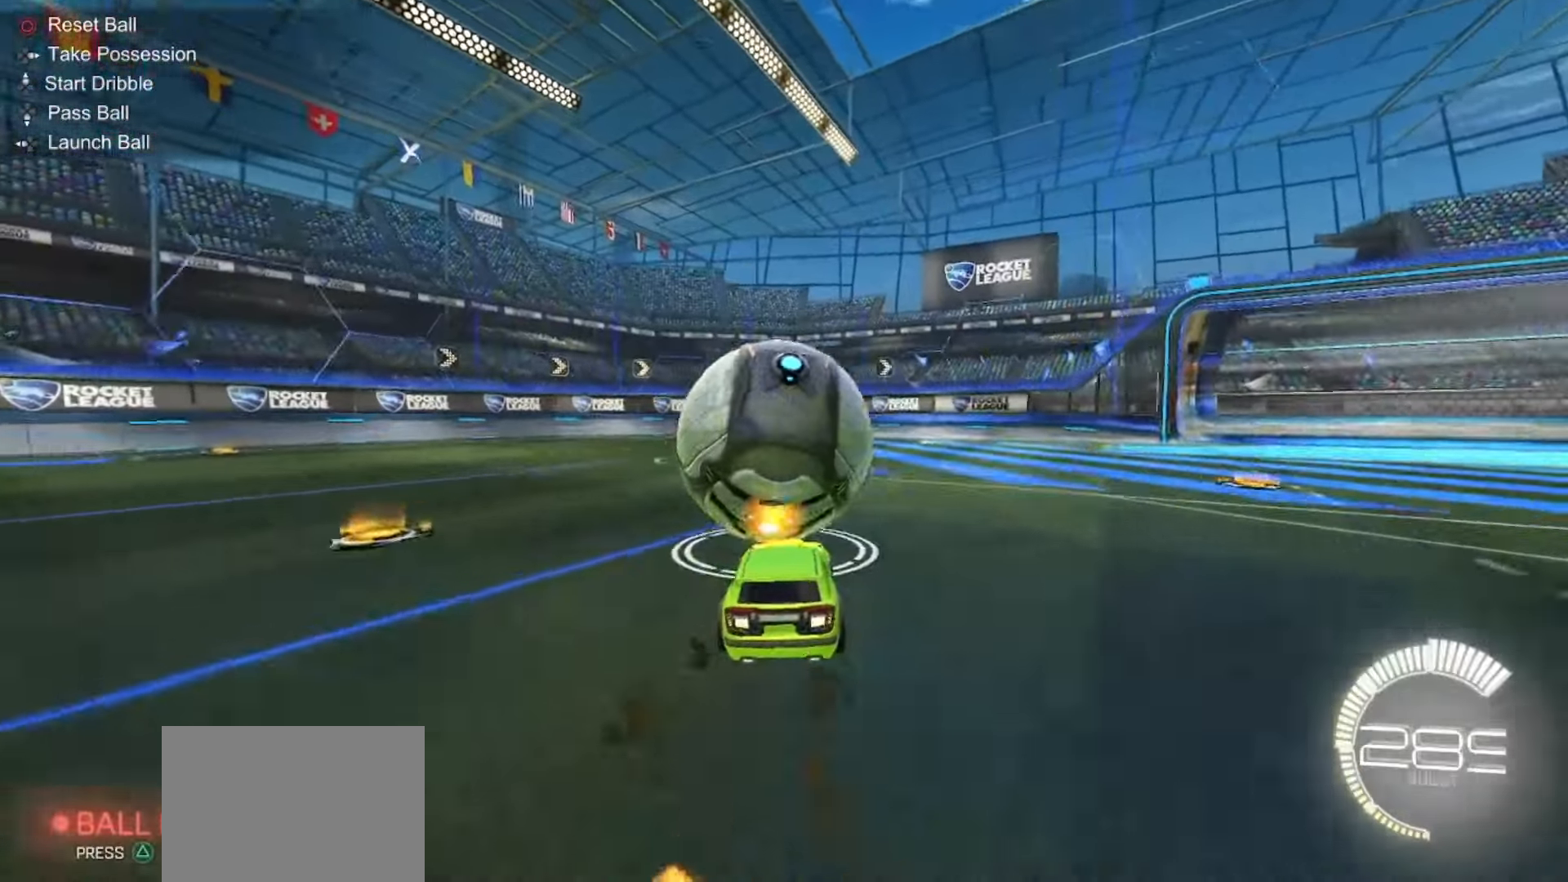
{"dt_ms": 500, "buttons": ["SQUARE", "R2"], "left_stick": "center", "right_stick": "center", "events": [[67, "R2", "up"], [317, "left_stick", "right"], [333, "R2", "down"], [400, "SQUARE", "down"], [450, "left_stick", "center"]]}
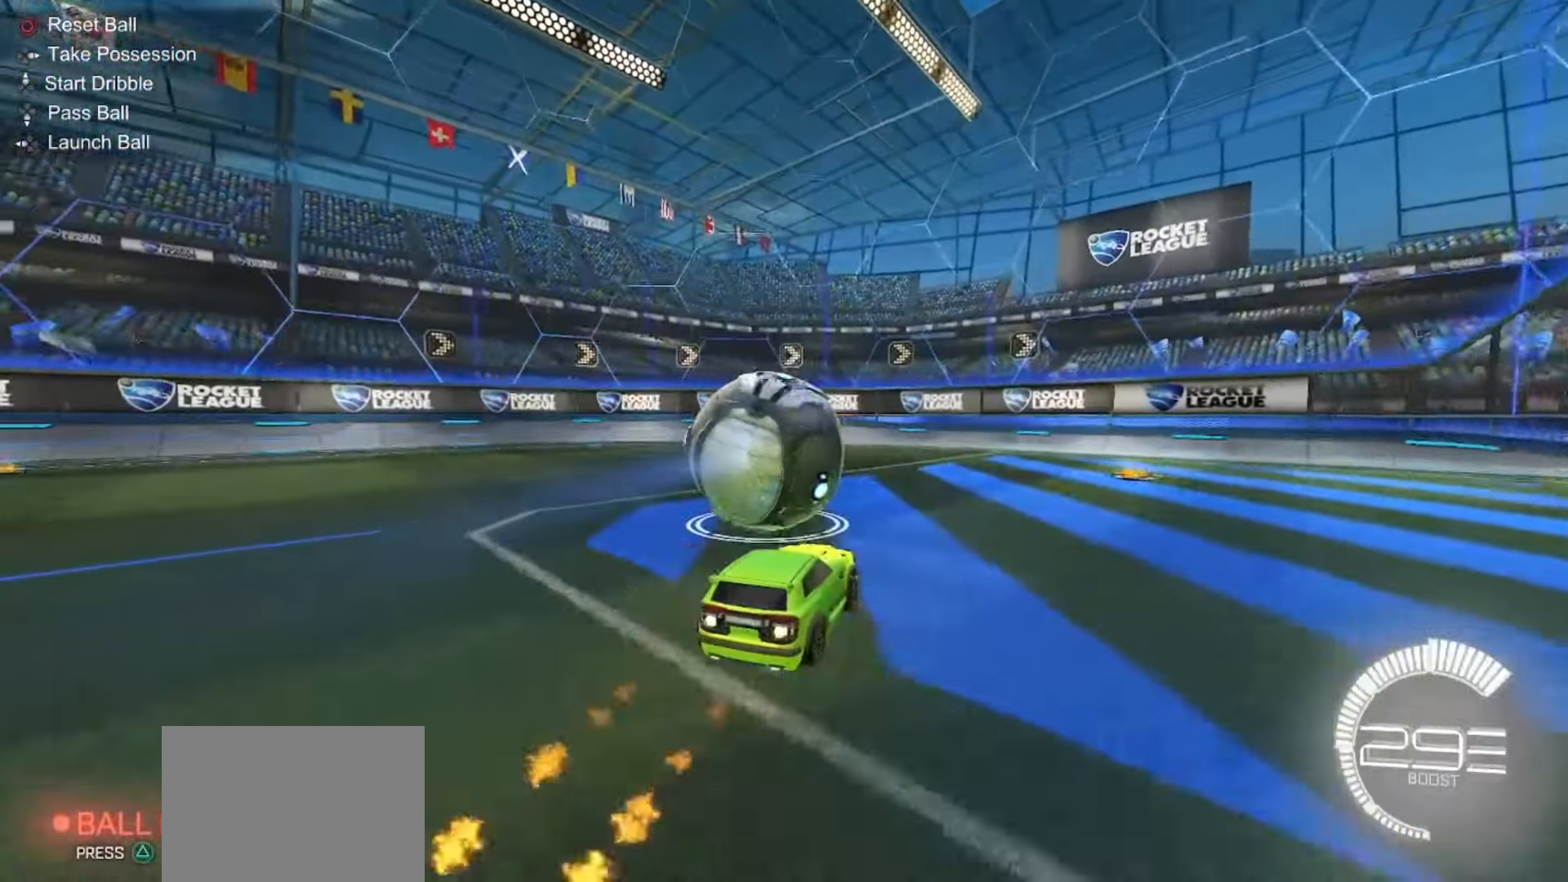
{"dt_ms": 500, "buttons": [], "left_stick": "left", "right_stick": "center"}
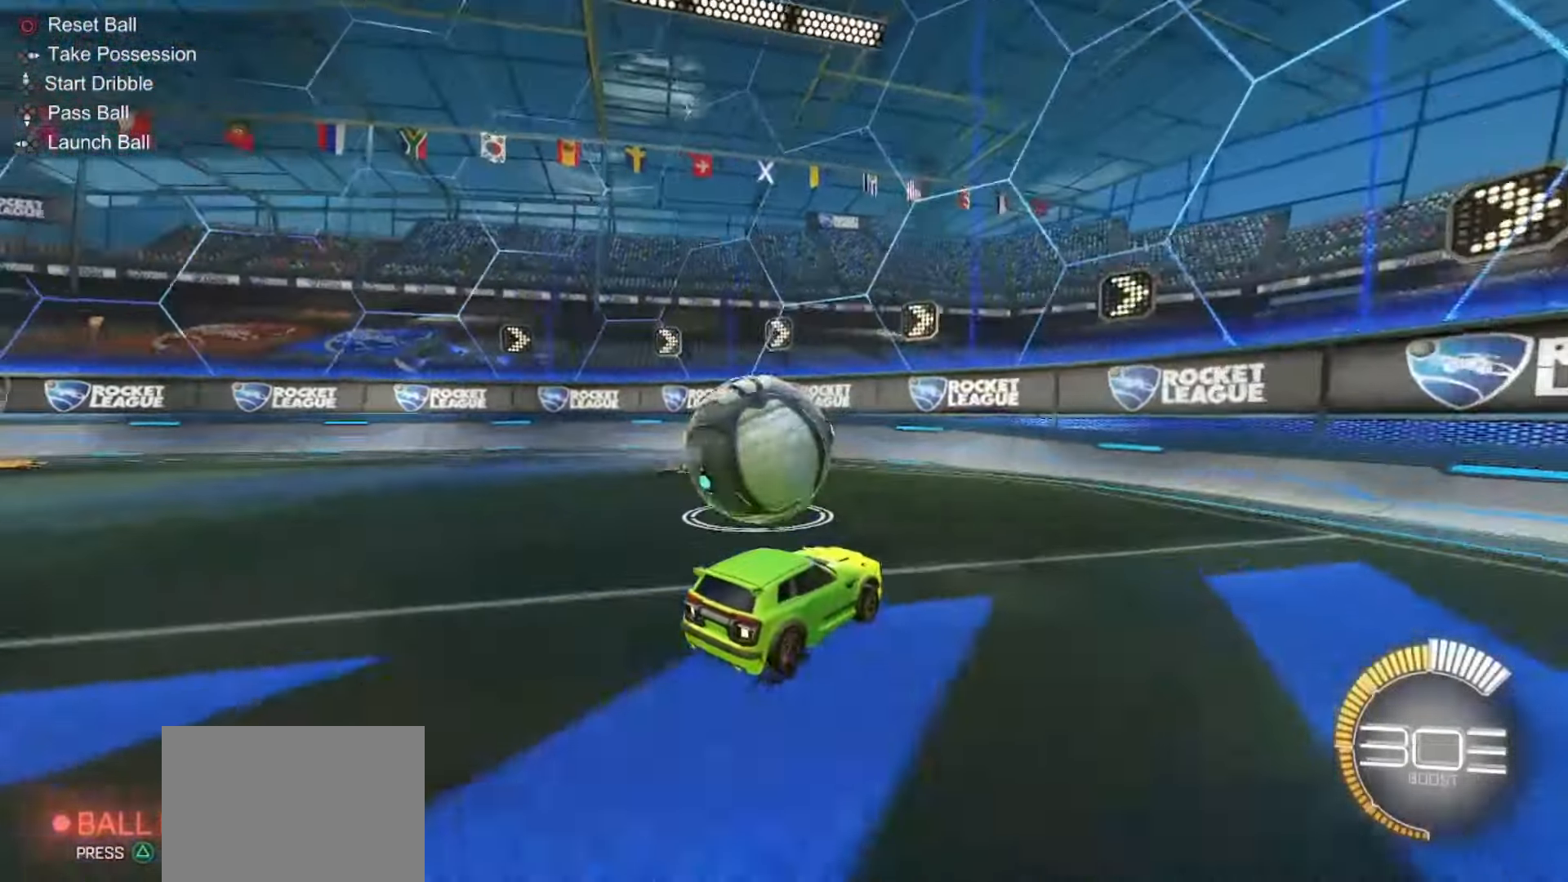
{"dt_ms": 500, "buttons": ["R2"], "left_stick": "center", "right_stick": "center", "events": [[17, "left_stick", "center"], [183, "L2", "down"], [250, "L2", "up"], [400, "R2", "down"], [417, "left_stick", "left"], [483, "left_stick", "center"]]}
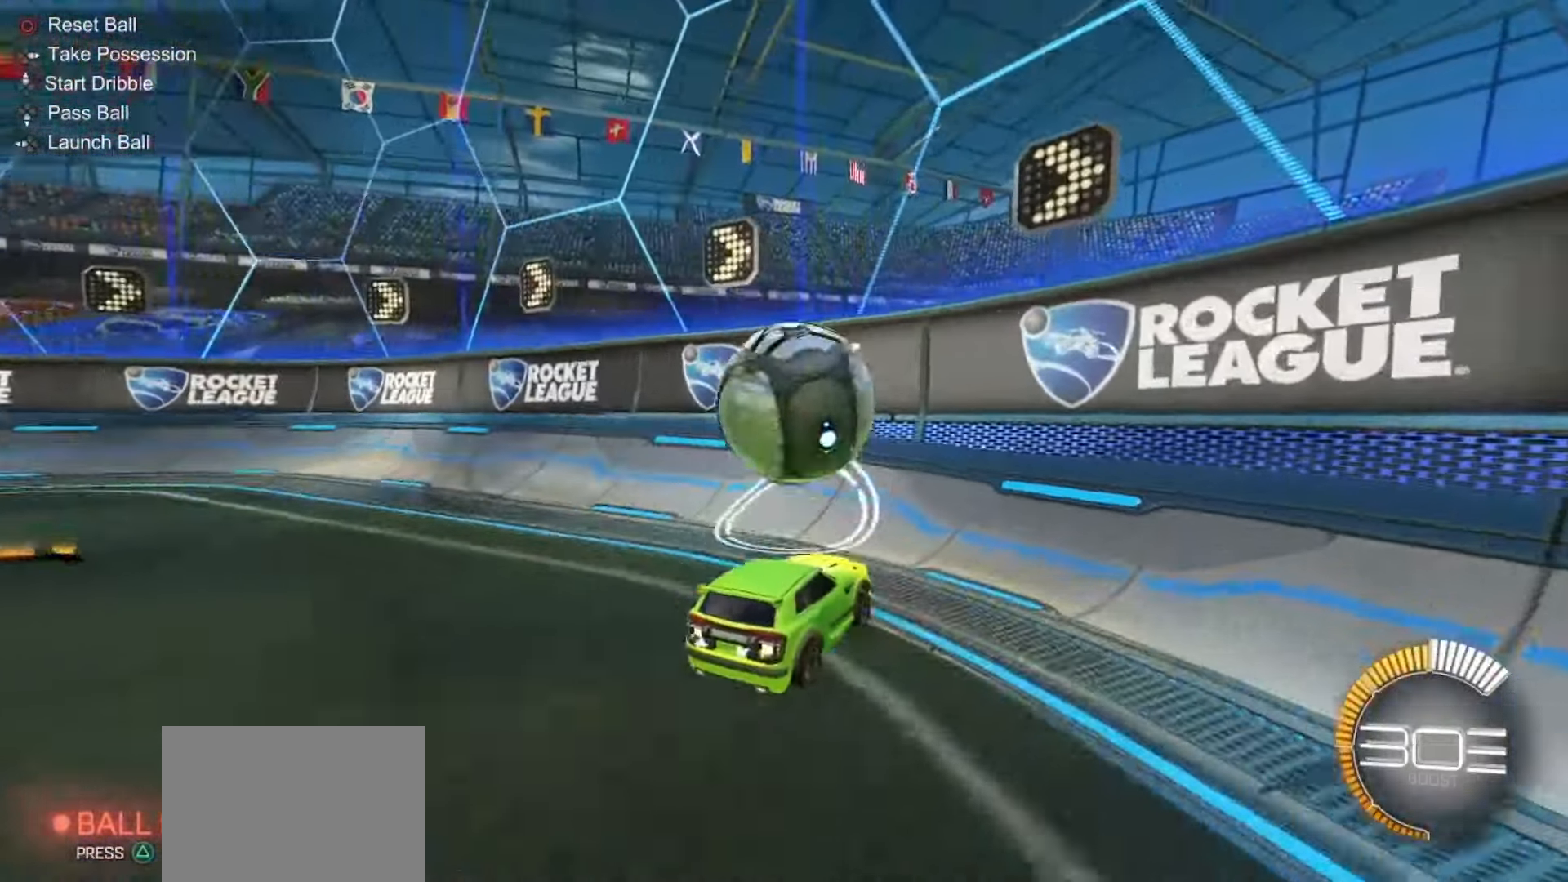
{"dt_ms": 500, "buttons": ["L2"], "left_stick": "down", "right_stick": "center", "events": [[133, "SQUARE", "down"], [400, "SQUARE", "up"], [433, "L2", "down"], [433, "R2", "up"], [483, "left_stick", "down"]]}
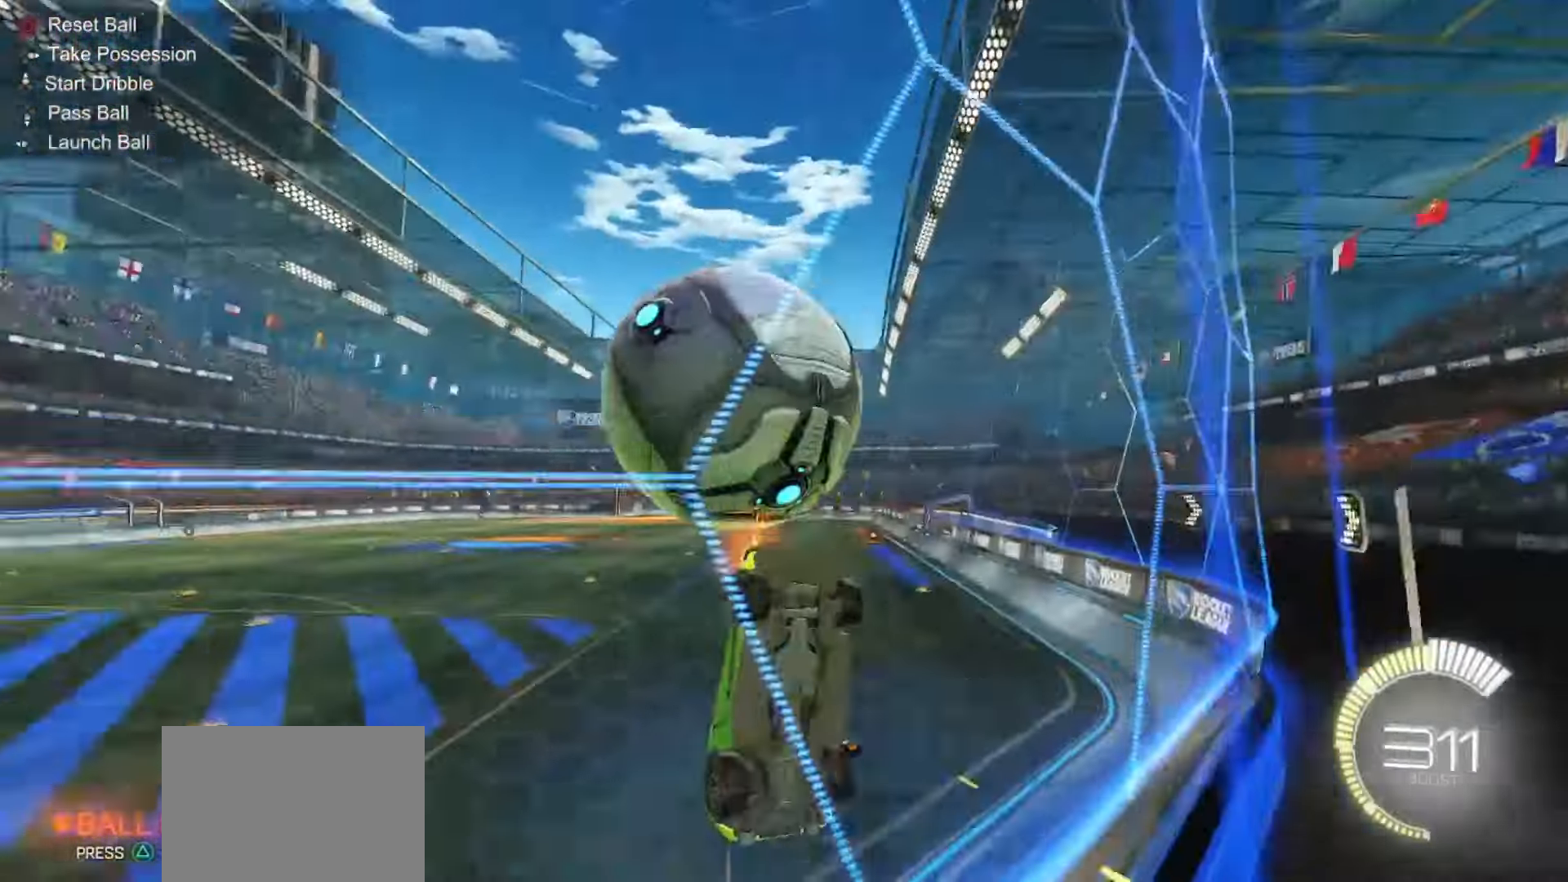
{"dt_ms": 500, "buttons": [], "left_stick": "left", "right_stick": "center", "events": [[17, "L2", "up"], [17, "R2", "down"], [50, "CROSS", "down"], [50, "SQUARE", "down"], [117, "R2", "up"], [117, "SQUARE", "up"], [133, "CROSS", "up"], [183, "left_stick", "center"], [467, "left_stick", "left"]]}
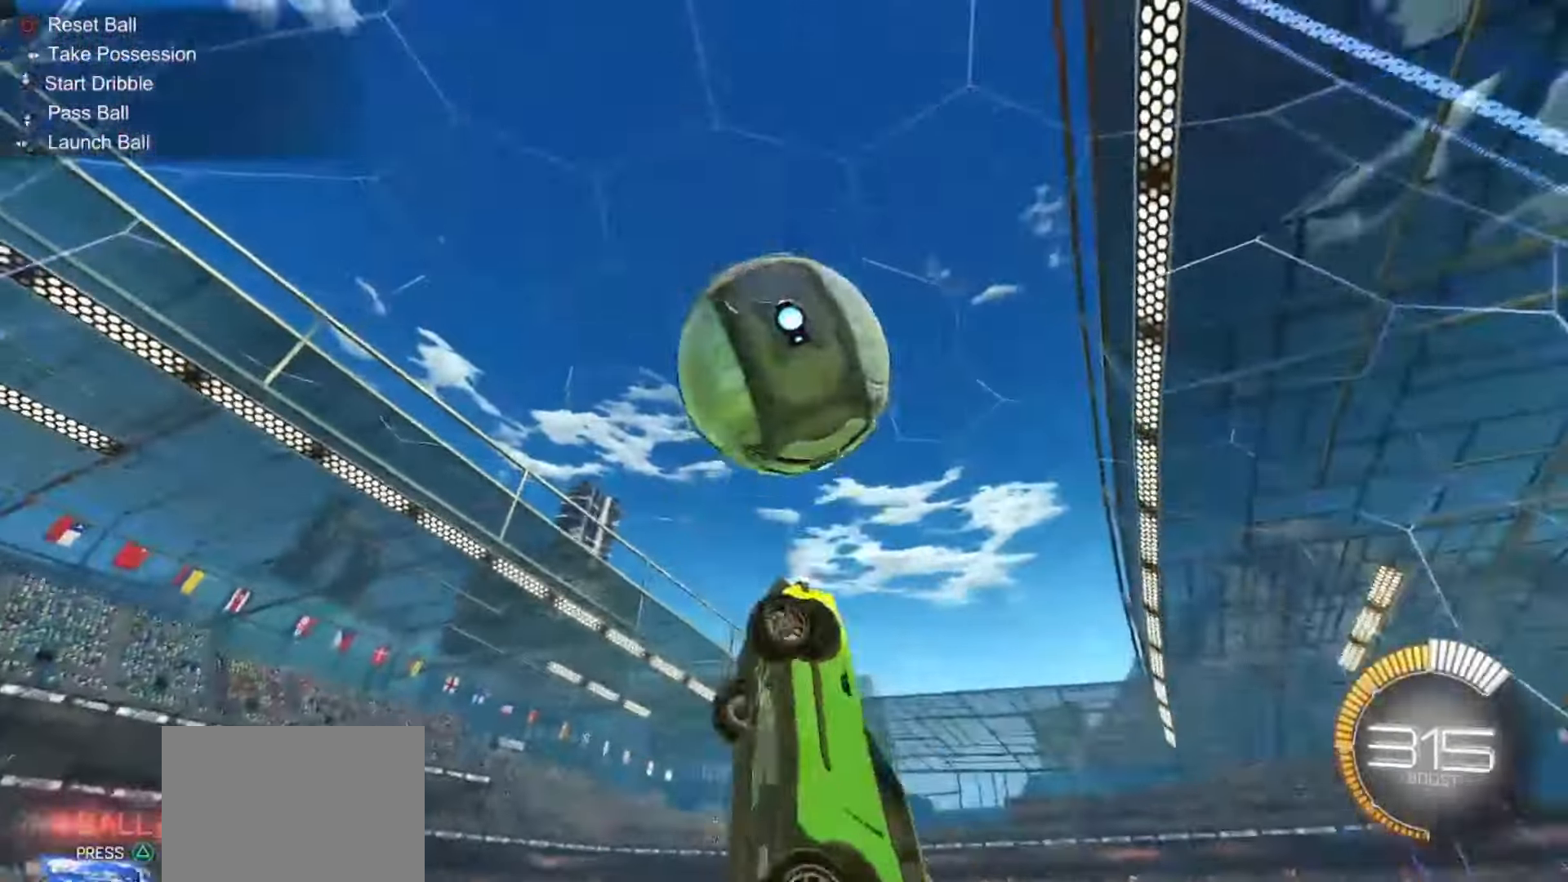
{"dt_ms": 500, "buttons": ["SQUARE"], "left_stick": "center", "right_stick": "center", "events": [[33, "left_stick", "down-left"], [150, "left_stick", "down"], [167, "SQUARE", "down"], [333, "left_stick", "center"]]}
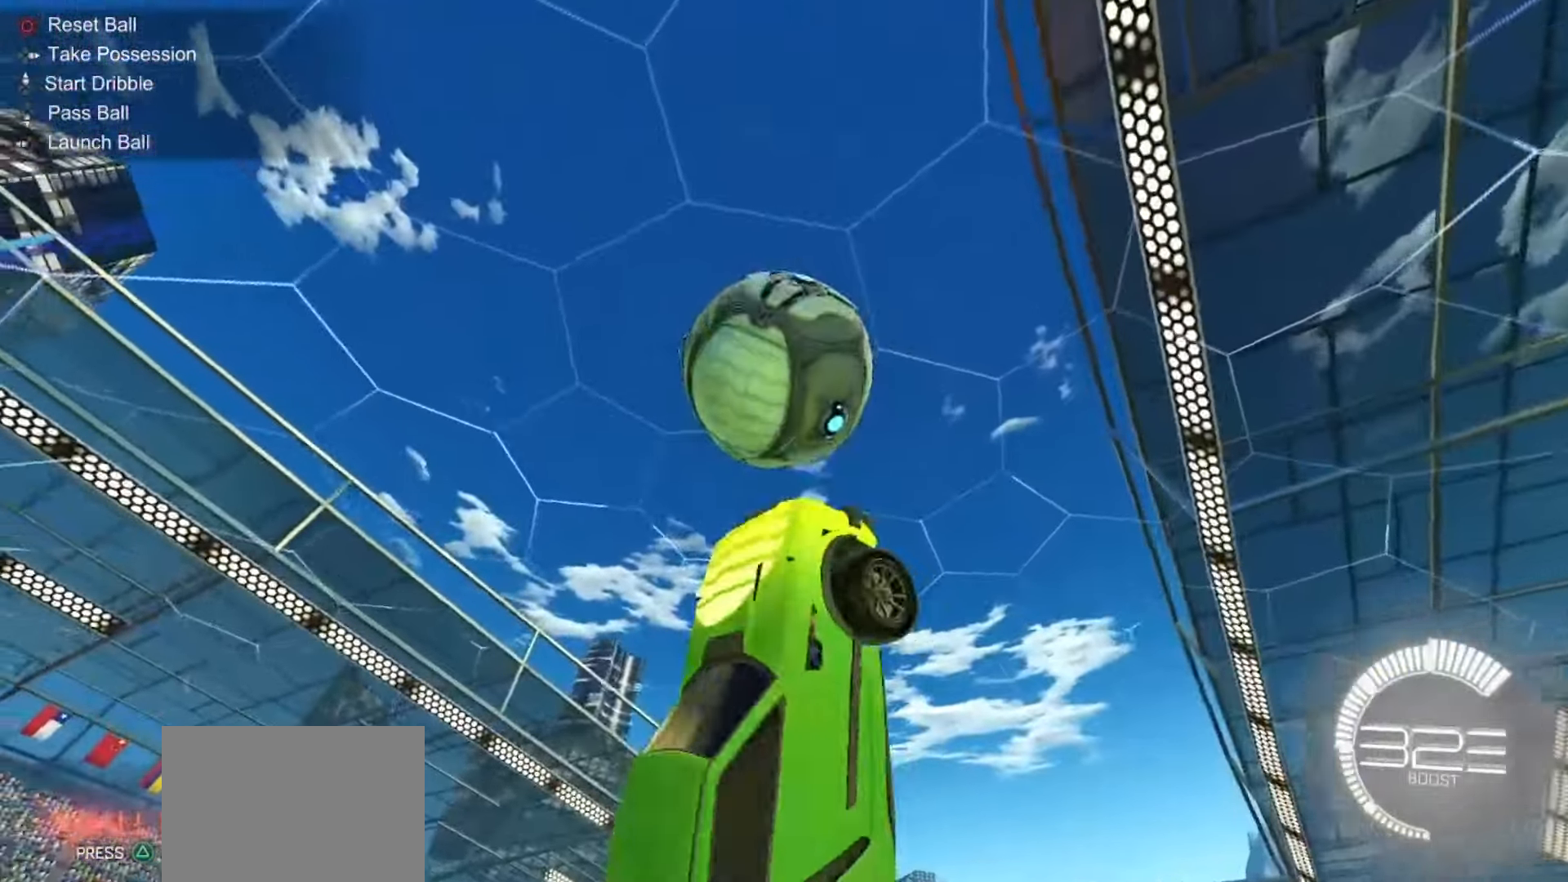
{"dt_ms": 500, "buttons": ["SQUARE"], "left_stick": "down", "right_stick": "center", "events": [[50, "left_stick", "left"], [133, "left_stick", "down-left"], [200, "SQUARE", "up"], [267, "left_stick", "down"], [317, "SQUARE", "down"]]}
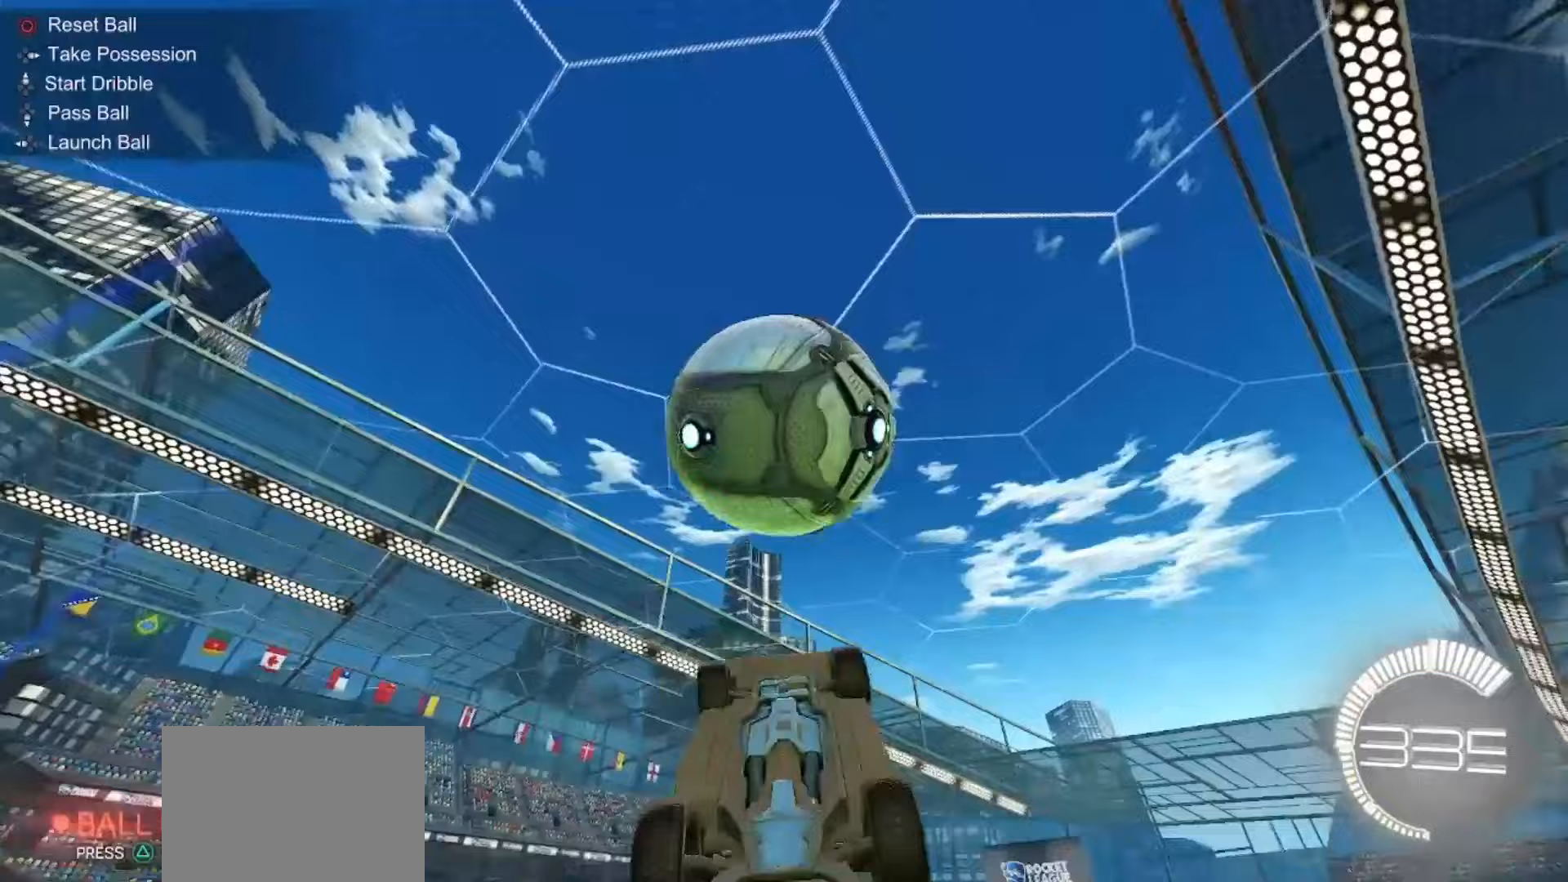
{"dt_ms": 500, "buttons": [], "left_stick": "up-right", "right_stick": "center", "events": [[17, "left_stick", "center"], [200, "left_stick", "right"], [233, "SQUARE", "up"], [283, "left_stick", "up-right"]]}
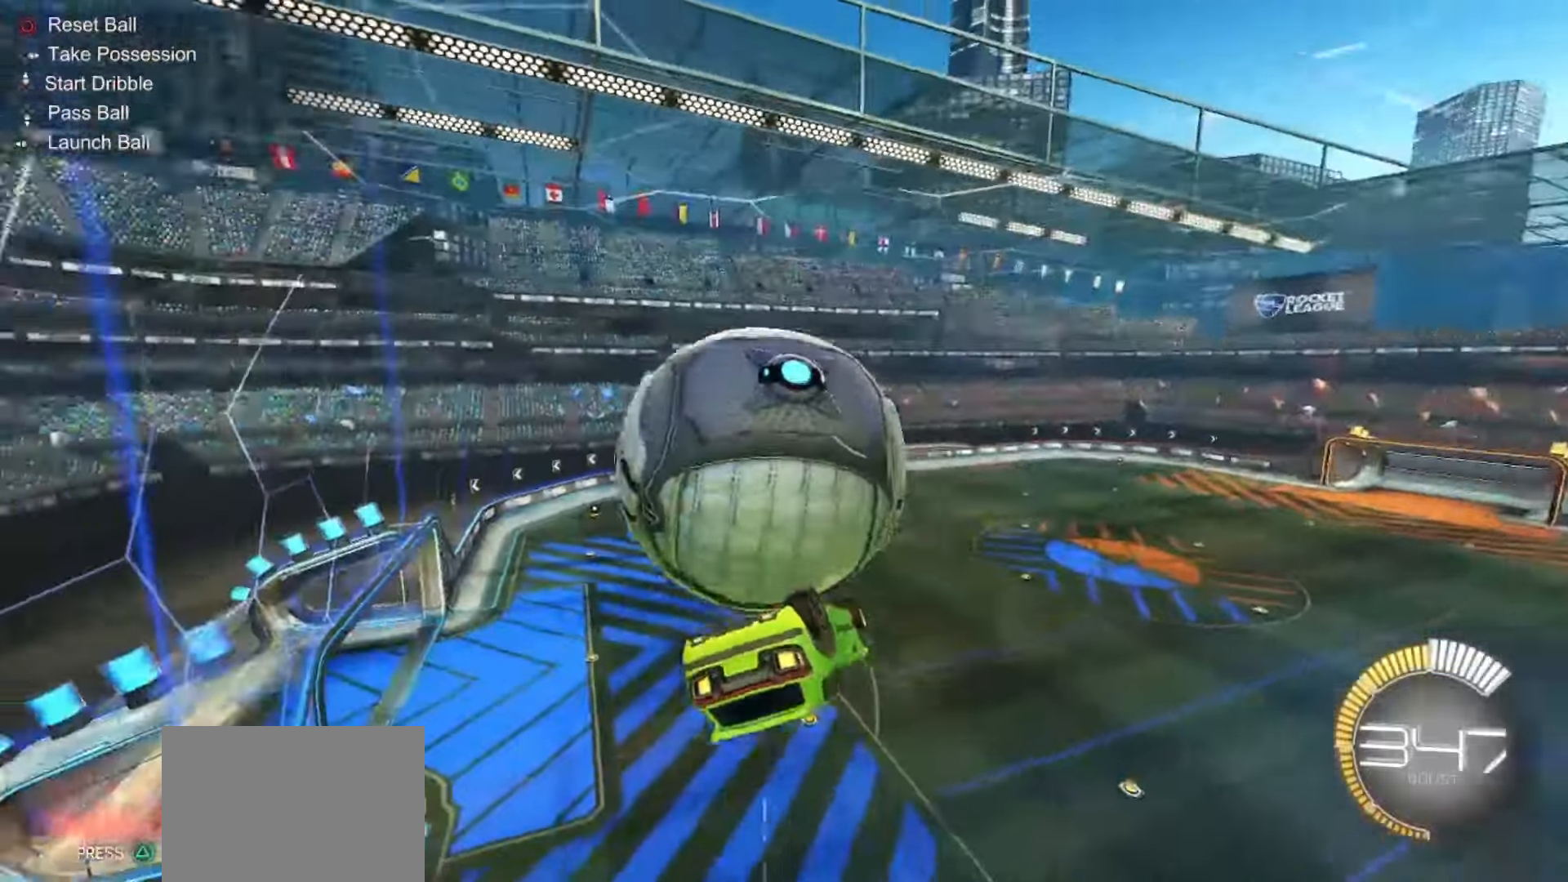
{"dt_ms": 1000, "buttons": ["SQUARE", "R2"], "left_stick": "down", "right_stick": "center"}
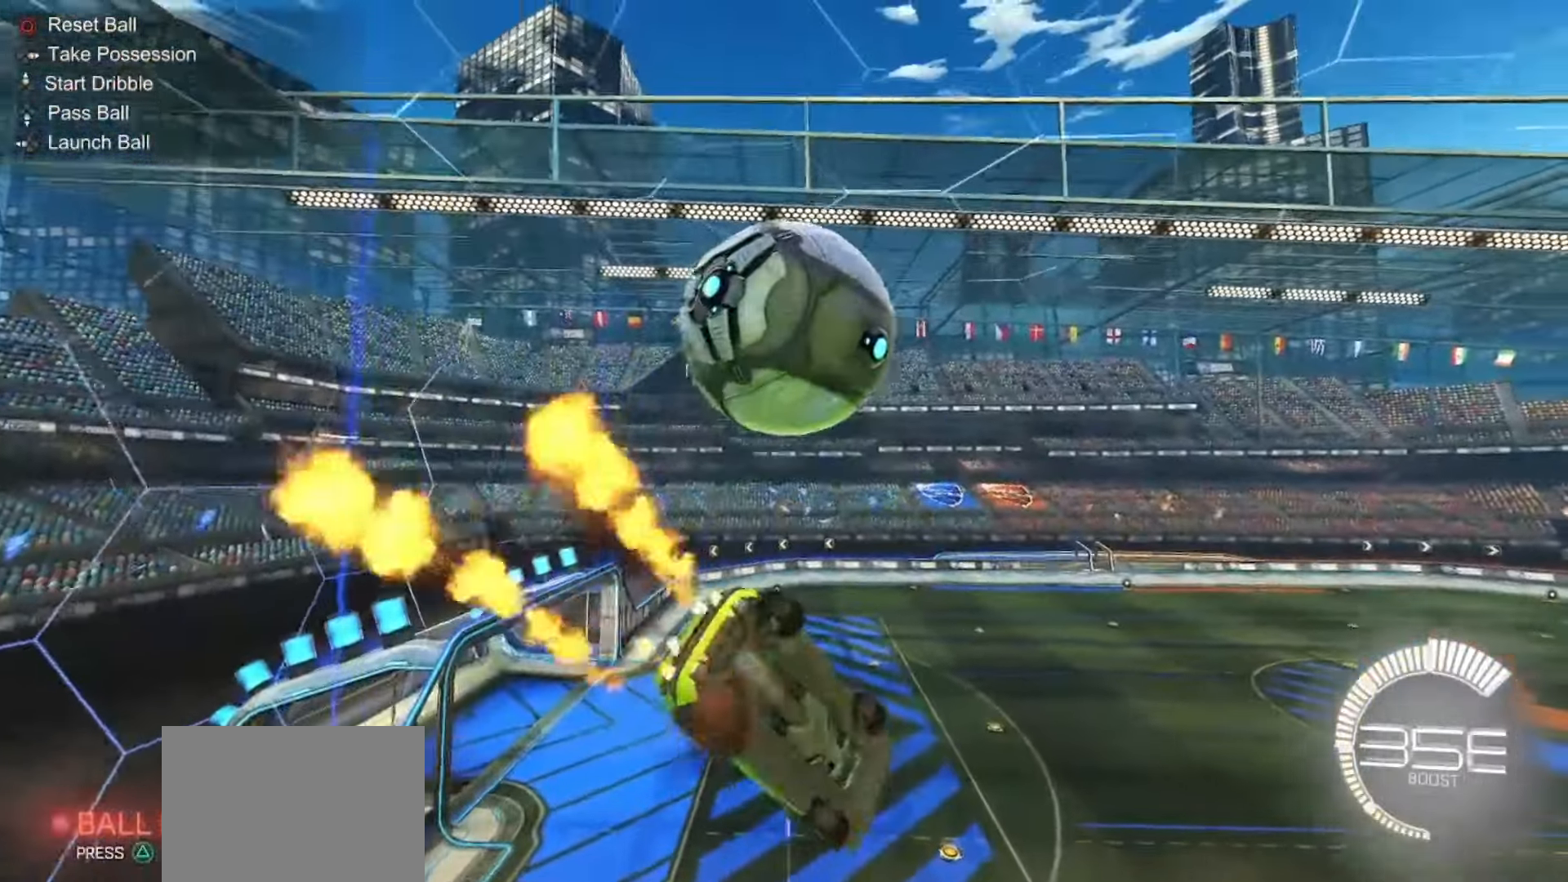
{"dt_ms": 500, "buttons": [], "left_stick": "up-right", "right_stick": "center", "events": [[100, "SQUARE", "up"], [167, "left_stick", "down-right"], [267, "left_stick", "right"], [383, "left_stick", "up-right"], [467, "R2", "up"]]}
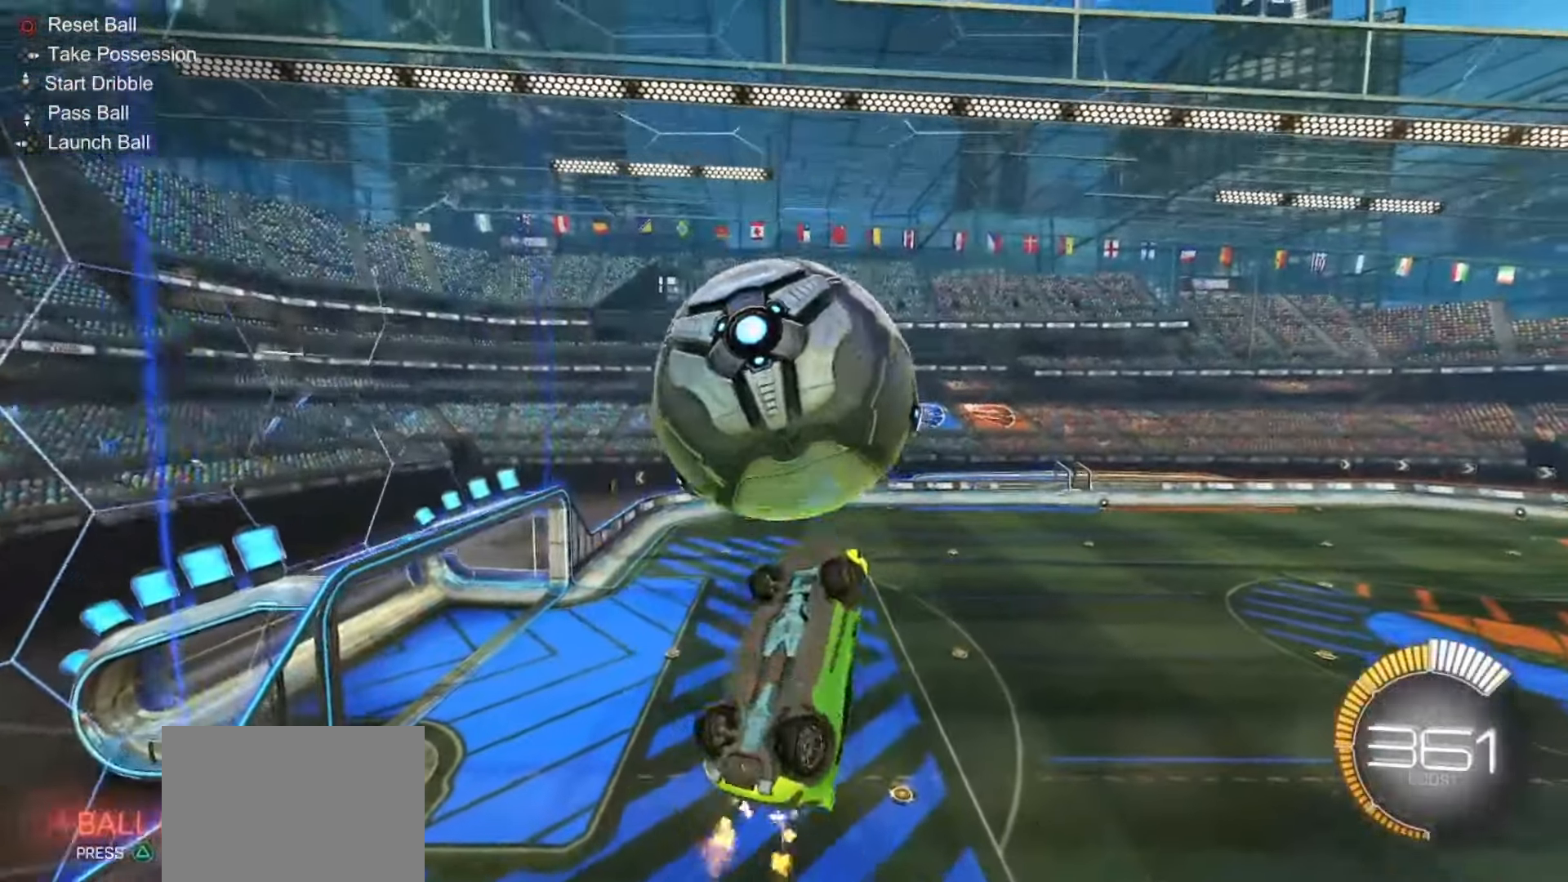
{"dt_ms": 500, "buttons": ["R2"], "left_stick": "up", "right_stick": "center", "events": [[133, "left_stick", "down-right"], [283, "R2", "down"], [367, "left_stick", "up-right"], [500, "left_stick", "up"]]}